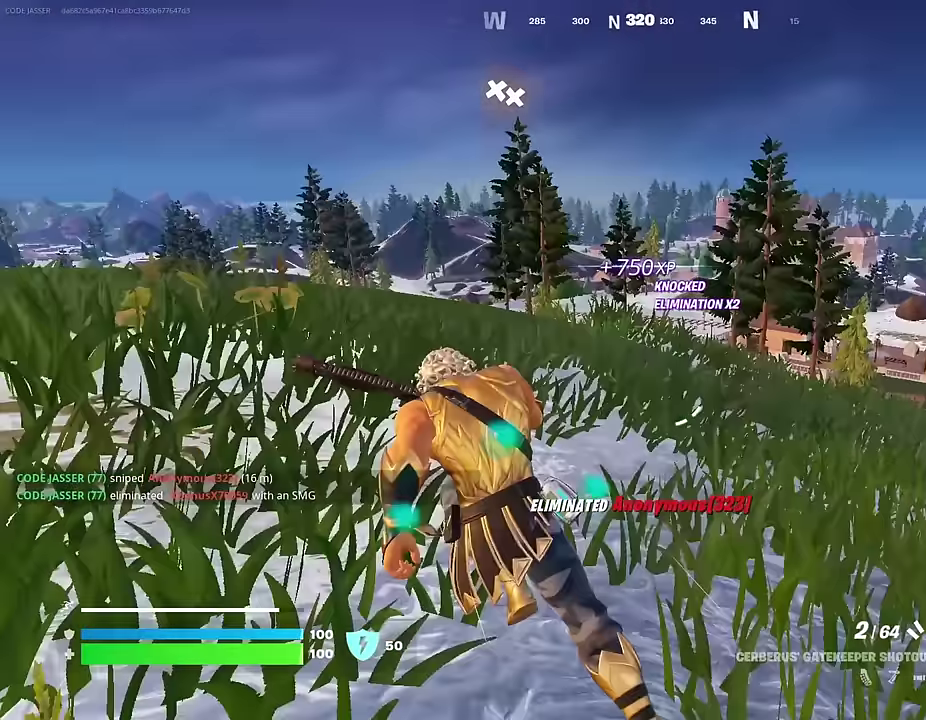
Gameplay with a controller (PlayStation layout); each line is a JSON object with the inputs held at the frame after it (dt_ms = milliseconds from this image to that frame). "events" lists button and stick changes between this image and that frame as [ms after this image, input, new state], when the widget could be followed in between.
{"dt_ms": 500, "buttons": [], "left_stick": "up-left", "right_stick": "center", "events": [[33, "right_stick", "center"], [83, "left_stick", "center"], [133, "left_stick", "left"], [200, "left_stick", "up-left"], [250, "left_stick", "left"], [350, "CROSS", "down"], [383, "left_stick", "up-left"], [400, "CROSS", "up"]]}
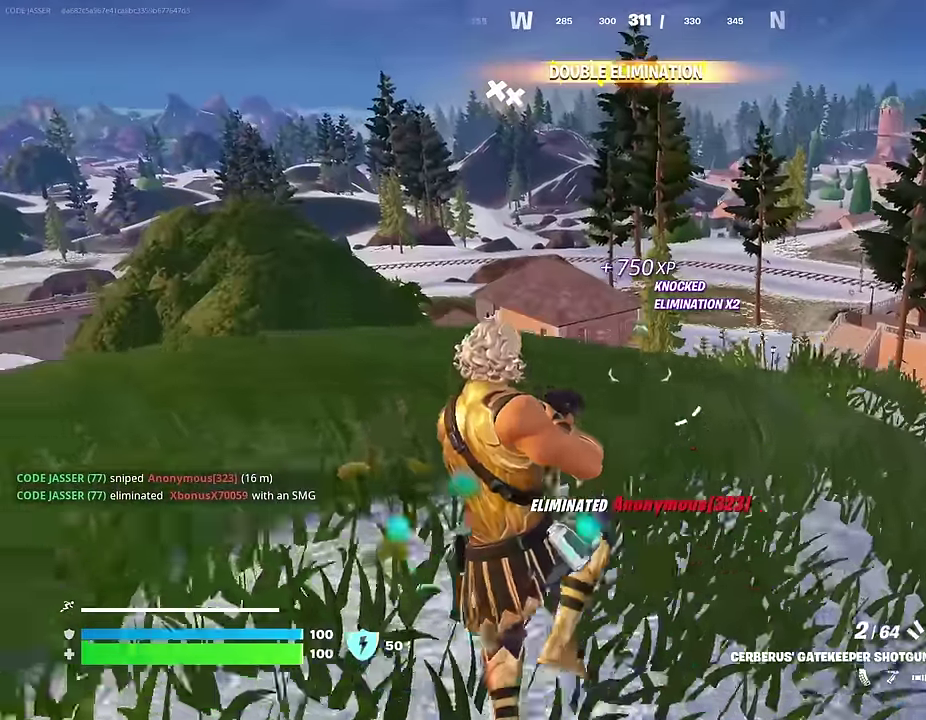
{"dt_ms": 500, "buttons": [], "left_stick": "up-left", "right_stick": "left", "events": [[17, "SQUARE", "down"], [83, "SQUARE", "up"], [417, "right_stick", "left"]]}
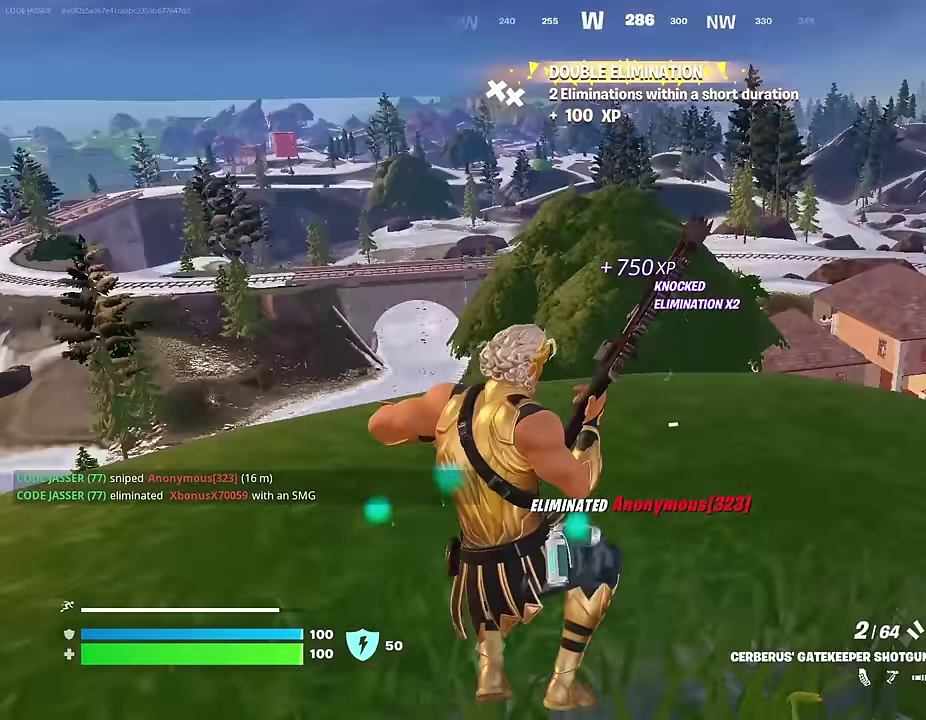
{"dt_ms": 500, "buttons": [], "left_stick": "up", "right_stick": "center", "events": [[100, "right_stick", "center"], [300, "left_stick", "up"]]}
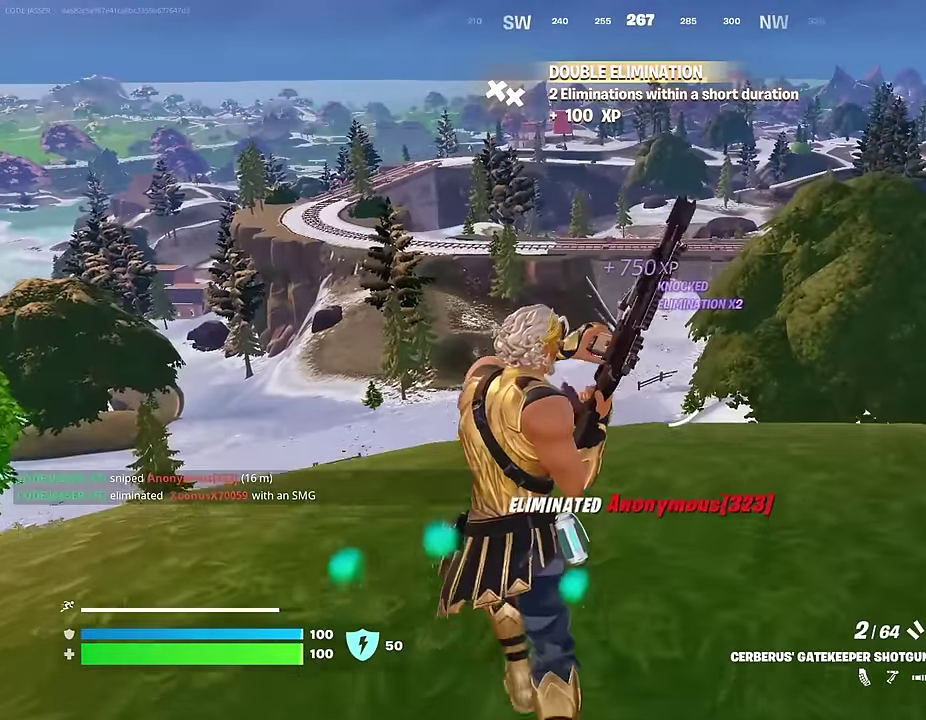
{"dt_ms": 500, "buttons": [], "left_stick": "up-right", "right_stick": "right", "events": [[67, "left_stick", "up-right"], [350, "right_stick", "right"]]}
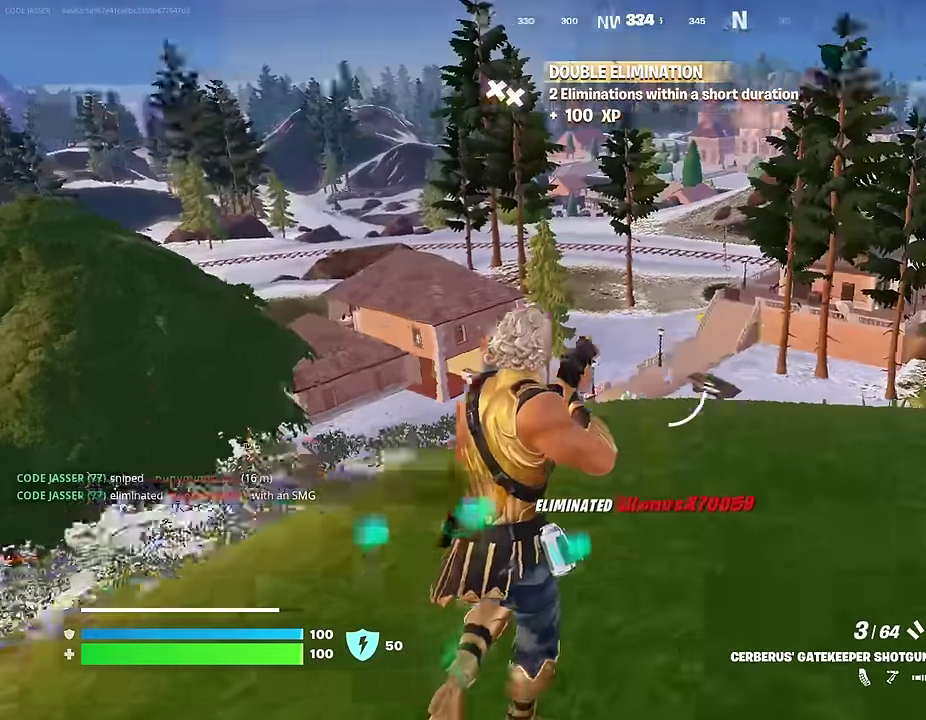
{"dt_ms": 500, "buttons": [], "left_stick": "up-right", "right_stick": "center", "events": [[50, "right_stick", "center"], [383, "R1", "down"], [417, "right_stick", "right"], [450, "R1", "up"], [467, "right_stick", "center"]]}
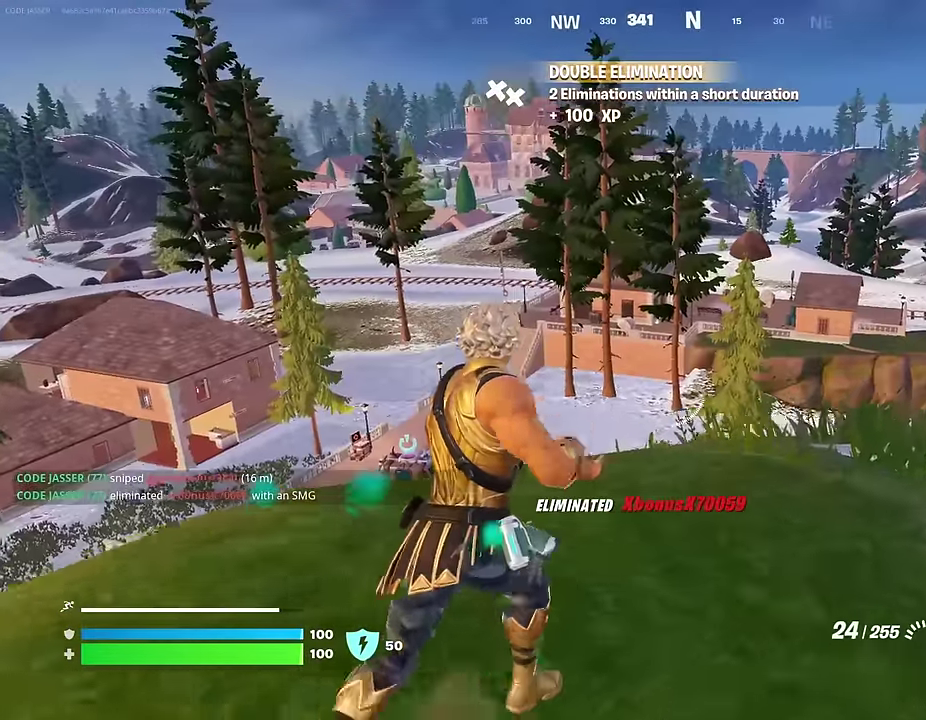
{"dt_ms": 500, "buttons": [], "left_stick": "up", "right_stick": "center", "events": [[133, "left_stick", "up"], [250, "SQUARE", "down"], [300, "SQUARE", "up"], [300, "left_stick", "up-right"], [350, "left_stick", "up"], [367, "SQUARE", "down"], [400, "left_stick", "up-right"], [467, "SQUARE", "up"], [483, "left_stick", "up"]]}
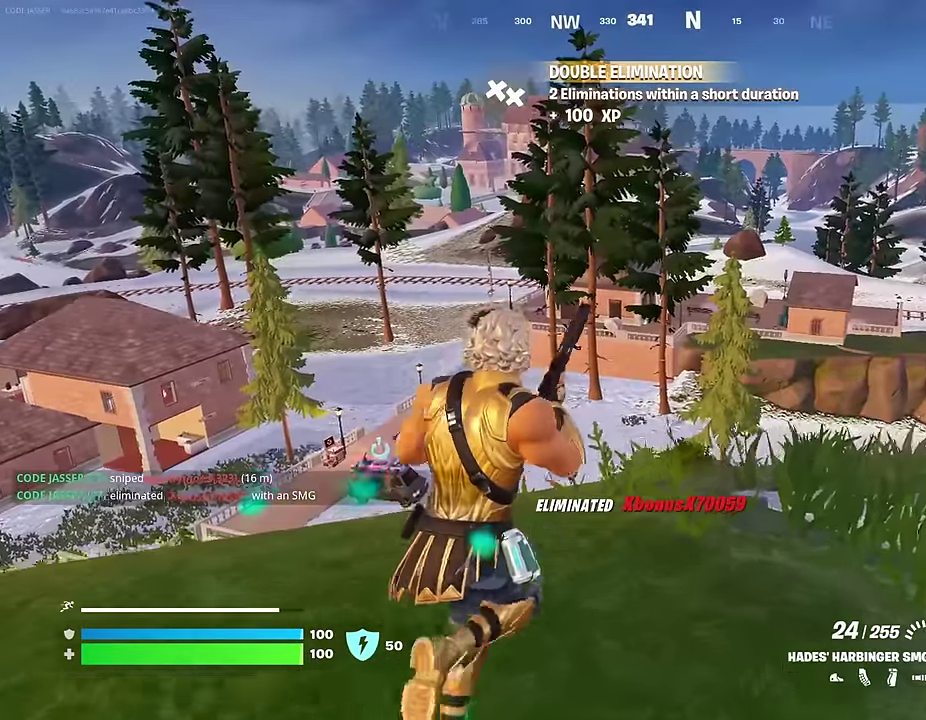
{"dt_ms": 500, "buttons": [], "left_stick": "up-left", "right_stick": "center", "events": [[100, "right_stick", "left"], [150, "left_stick", "up-left"], [350, "right_stick", "center"]]}
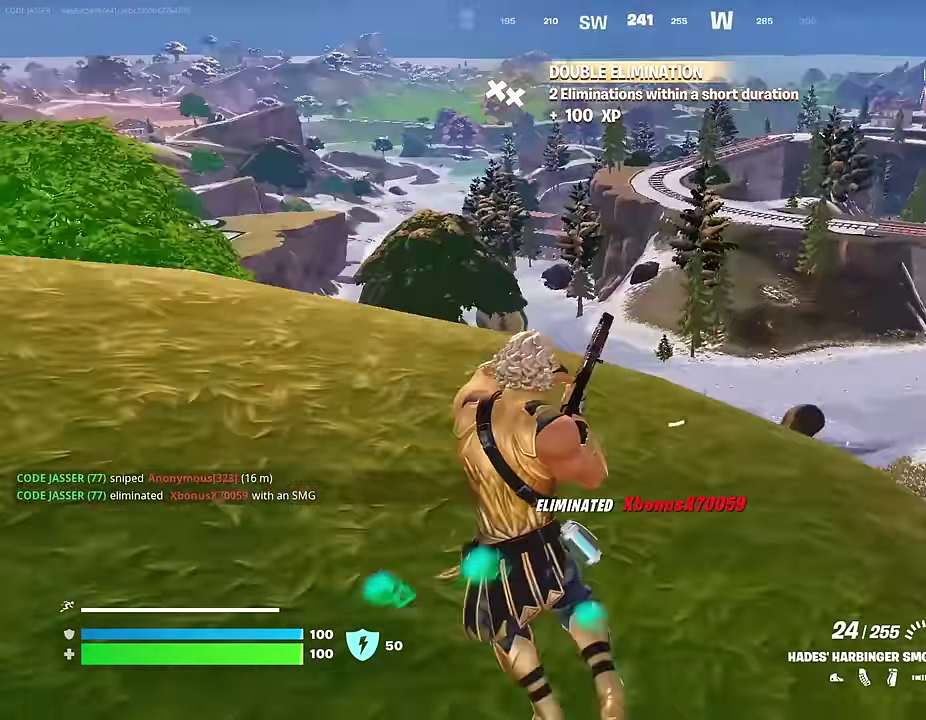
{"dt_ms": 400, "buttons": [], "left_stick": "up-left", "right_stick": "center", "events": [[267, "CROSS", "down"], [383, "CROSS", "up"]]}
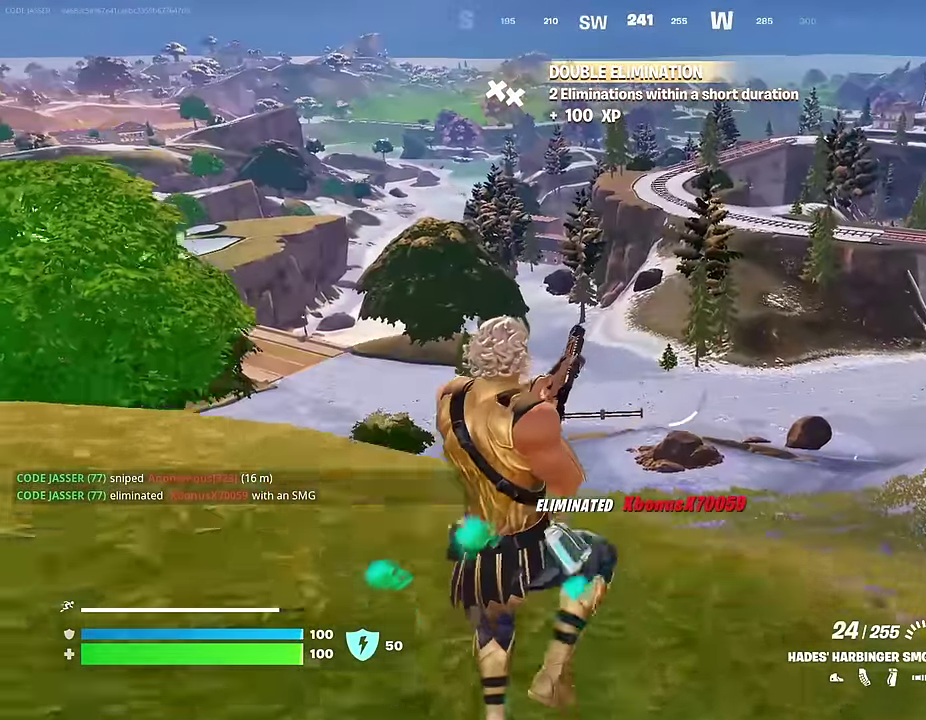
{"dt_ms": 600, "buttons": [], "left_stick": "up-left", "right_stick": "center", "events": []}
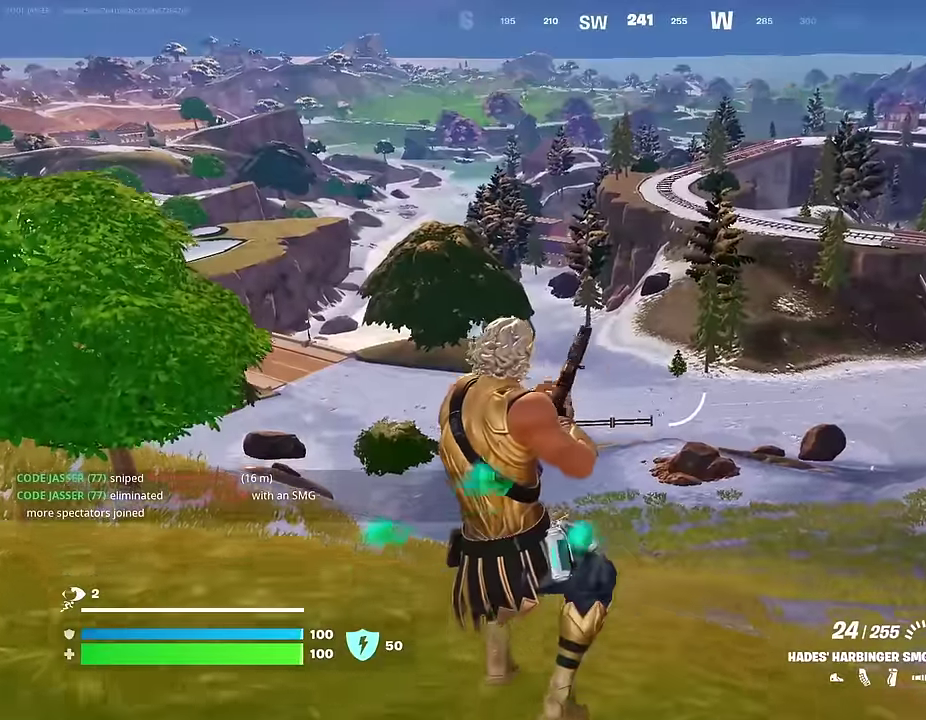
{"dt_ms": 400, "buttons": [], "left_stick": "down", "right_stick": "center", "events": [[267, "left_stick", "down-left"], [300, "right_stick", "left"], [317, "left_stick", "down"], [383, "right_stick", "center"]]}
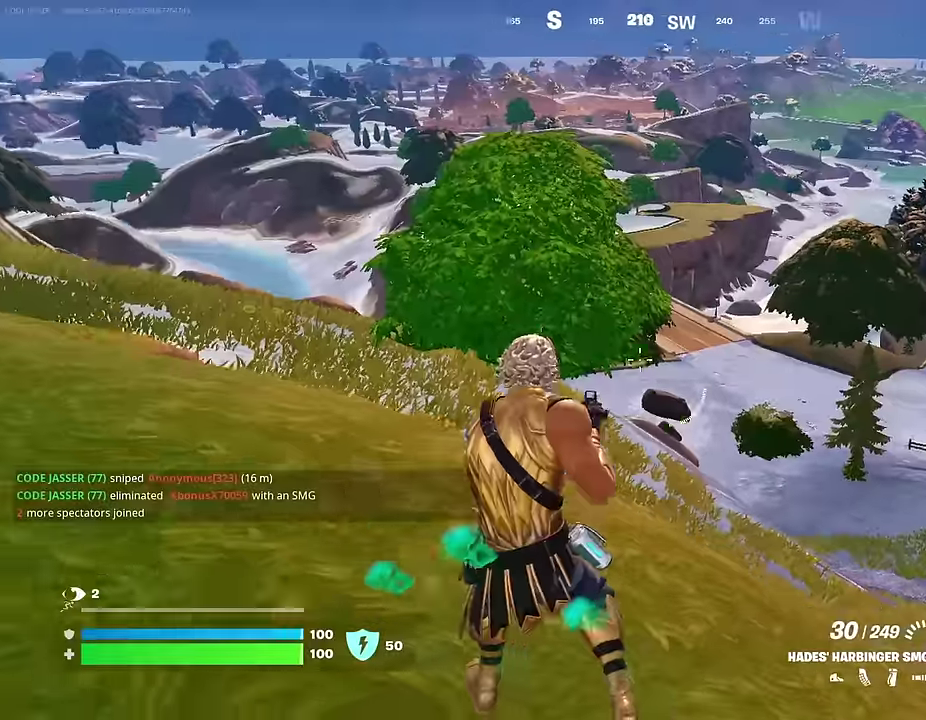
{"dt_ms": 600, "buttons": [], "left_stick": "up-left", "right_stick": "left", "events": [[233, "right_stick", "left"], [317, "left_stick", "left"], [350, "L1", "down"], [400, "L1", "up"], [450, "L1", "down"], [500, "left_stick", "up-left"], [550, "L1", "up"]]}
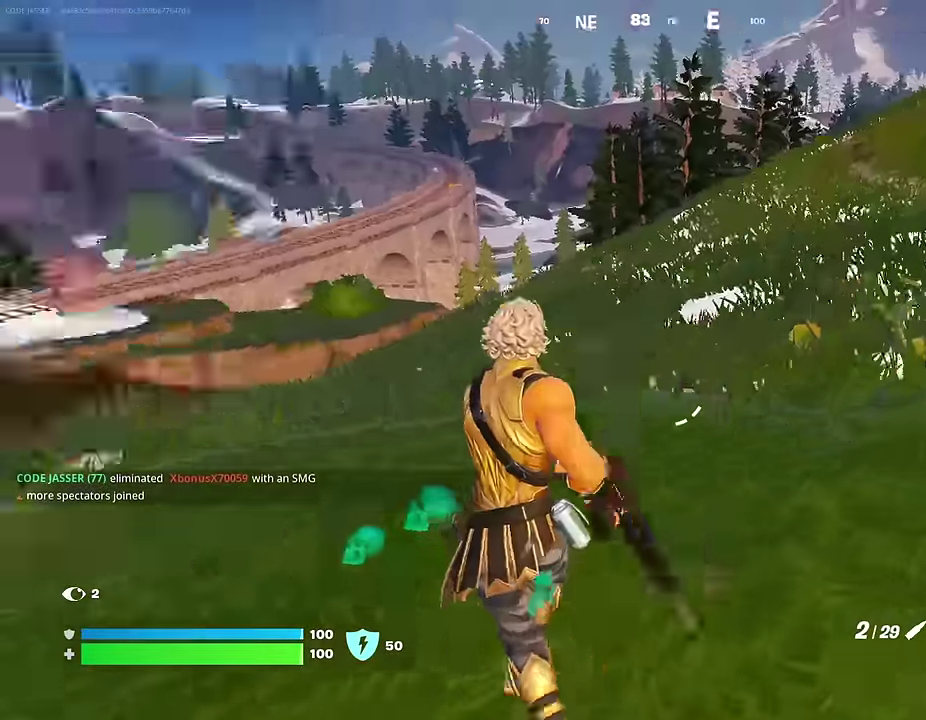
{"dt_ms": 400, "buttons": ["CROSS"], "left_stick": "up-right", "right_stick": "center"}
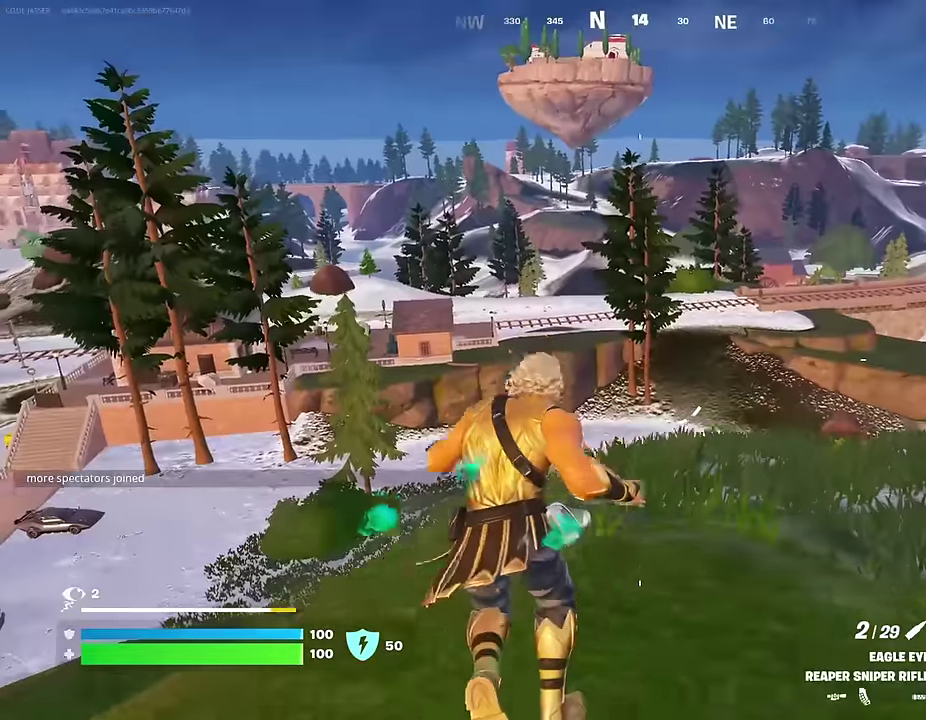
{"dt_ms": 600, "buttons": [], "left_stick": "up-right", "right_stick": "center", "events": [[17, "CROSS", "up"]]}
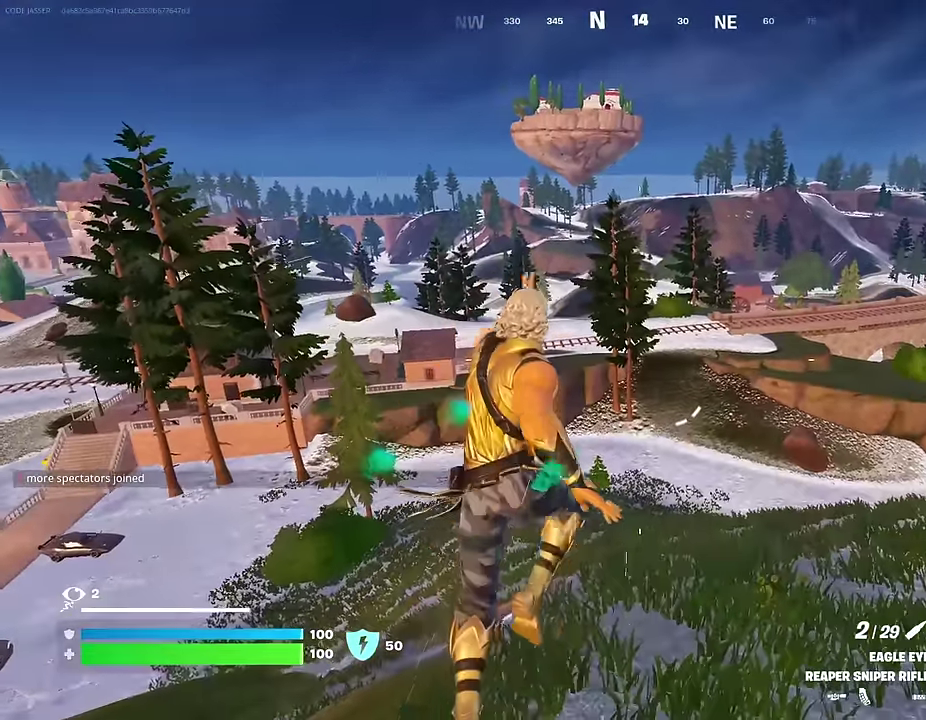
{"dt_ms": 400, "buttons": [], "left_stick": "up", "right_stick": "right", "events": [[333, "right_stick", "right"], [367, "left_stick", "up"]]}
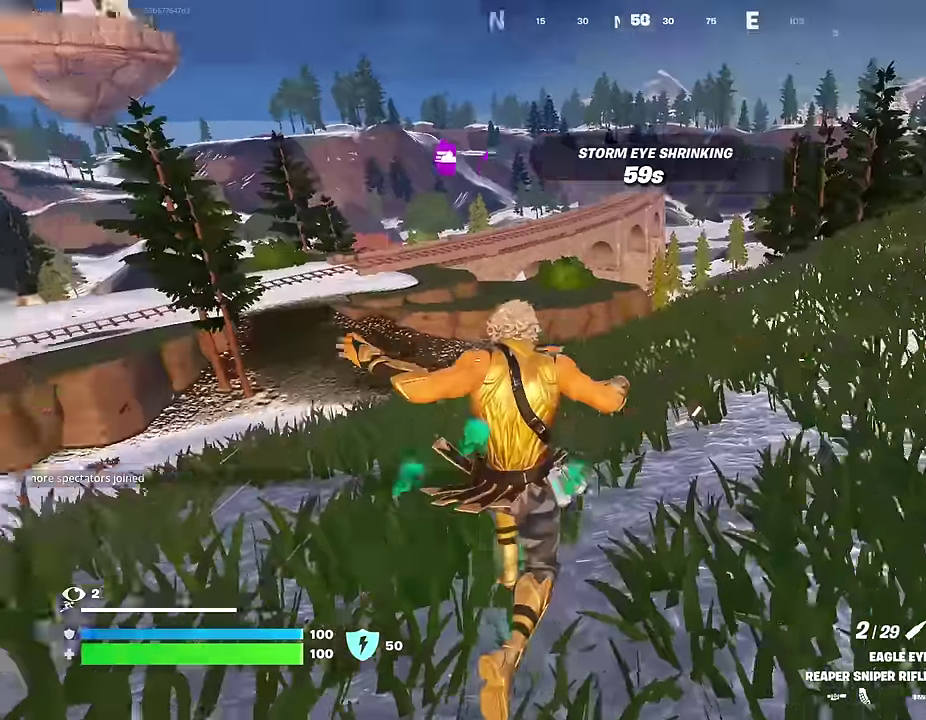
{"dt_ms": 600, "buttons": [], "left_stick": "up-left", "right_stick": "center", "events": [[50, "right_stick", "center"], [67, "left_stick", "up-left"], [133, "CROSS", "down"], [217, "CROSS", "up"], [267, "L1", "down"], [350, "L1", "up"]]}
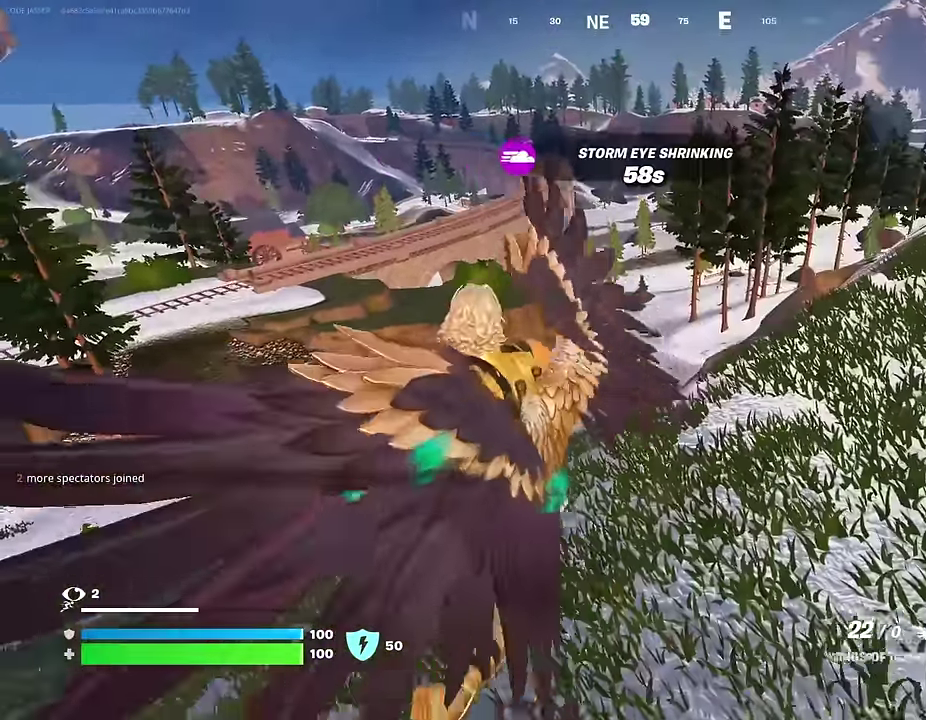
{"dt_ms": 300, "buttons": [], "left_stick": "up-left", "right_stick": "center", "events": [[50, "R2", "down"], [150, "R2", "up"]]}
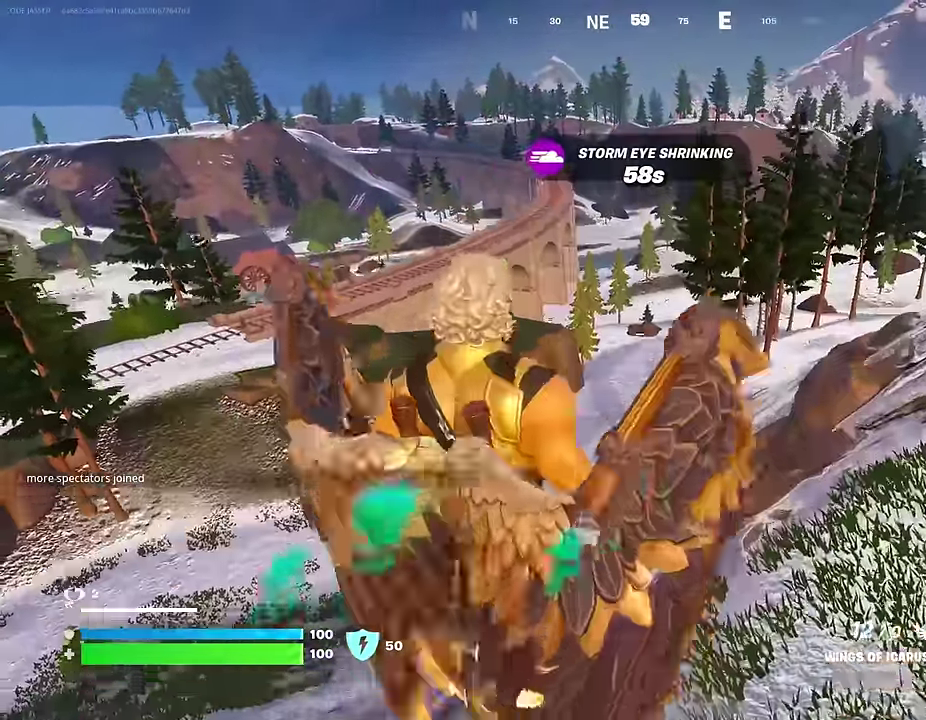
{"dt_ms": 700, "buttons": [], "left_stick": "up-left", "right_stick": "center", "events": []}
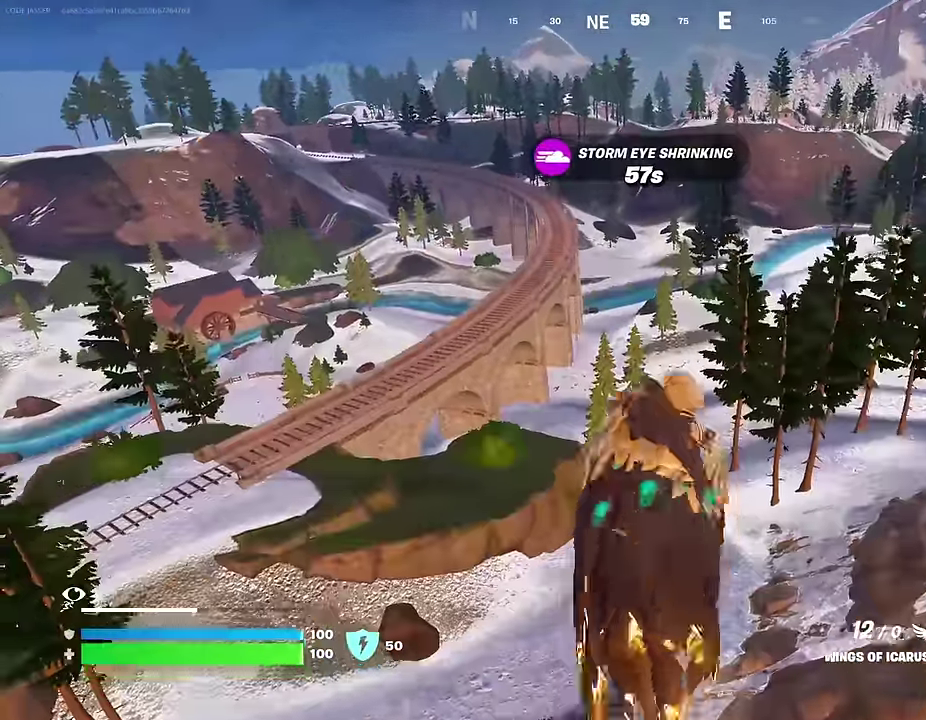
{"dt_ms": 300, "buttons": [], "left_stick": "up", "right_stick": "left", "events": [[233, "left_stick", "up"], [233, "right_stick", "left"]]}
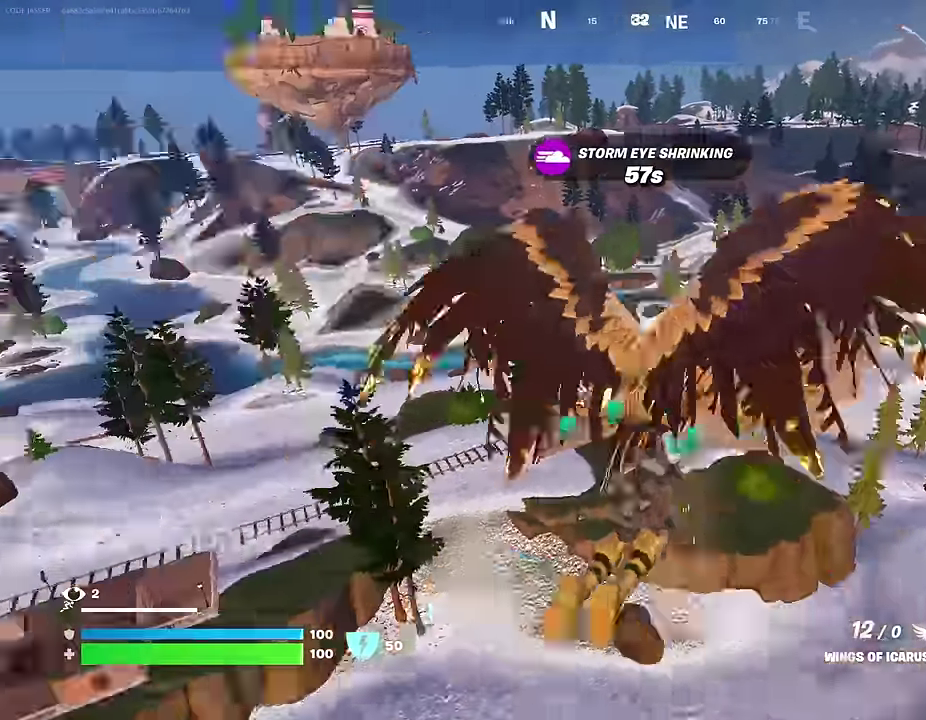
{"dt_ms": 700, "buttons": [], "left_stick": "up", "right_stick": "center", "events": [[33, "right_stick", "center"]]}
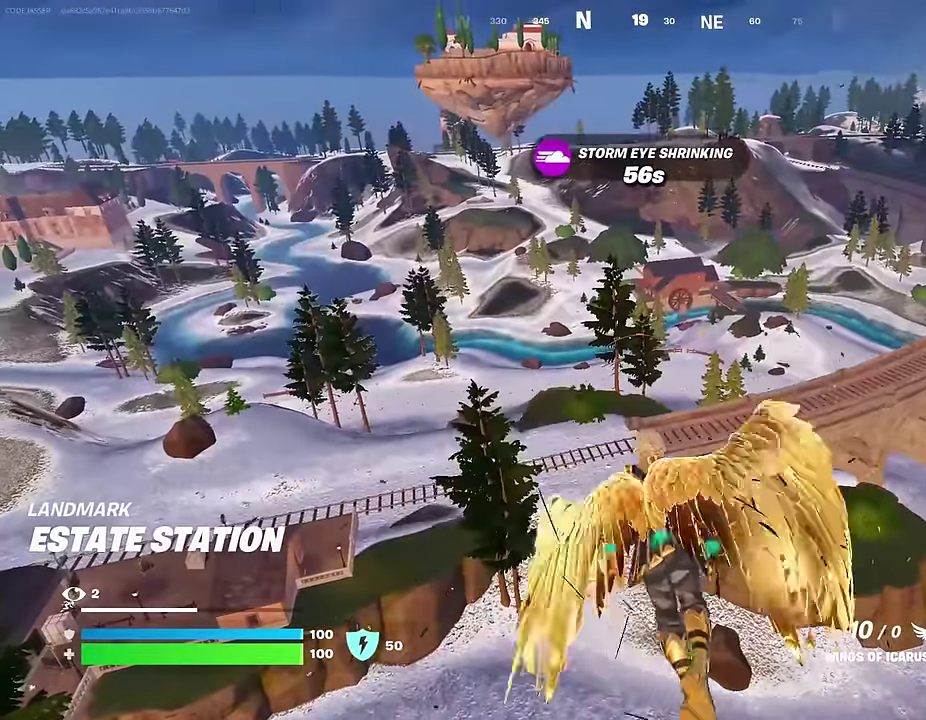
{"dt_ms": 300, "buttons": [], "left_stick": "up", "right_stick": "center", "events": []}
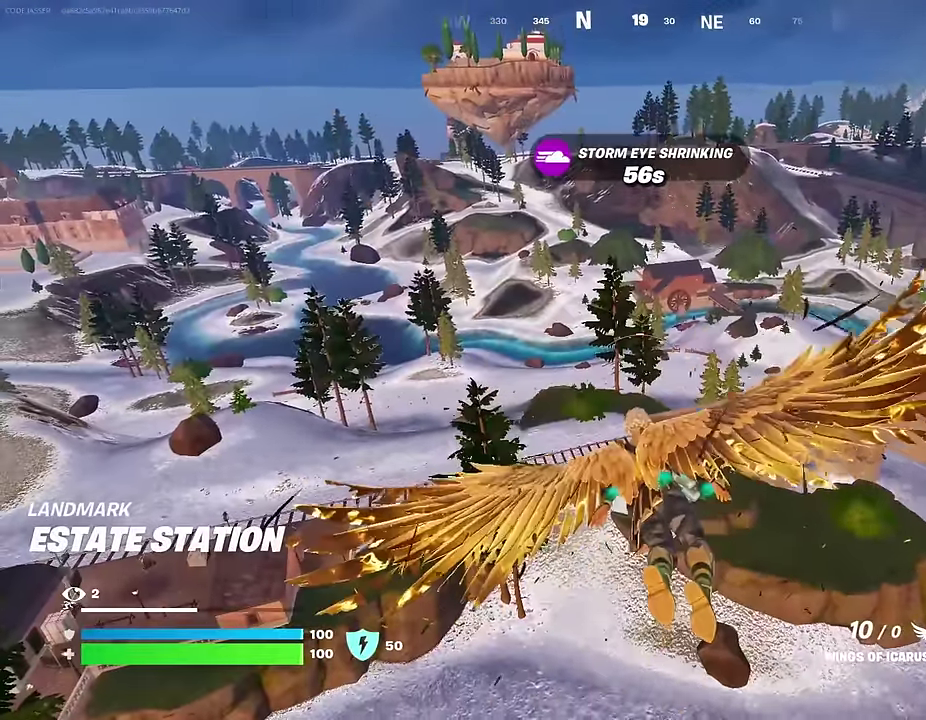
{"dt_ms": 700, "buttons": [], "left_stick": "up", "right_stick": "center", "events": []}
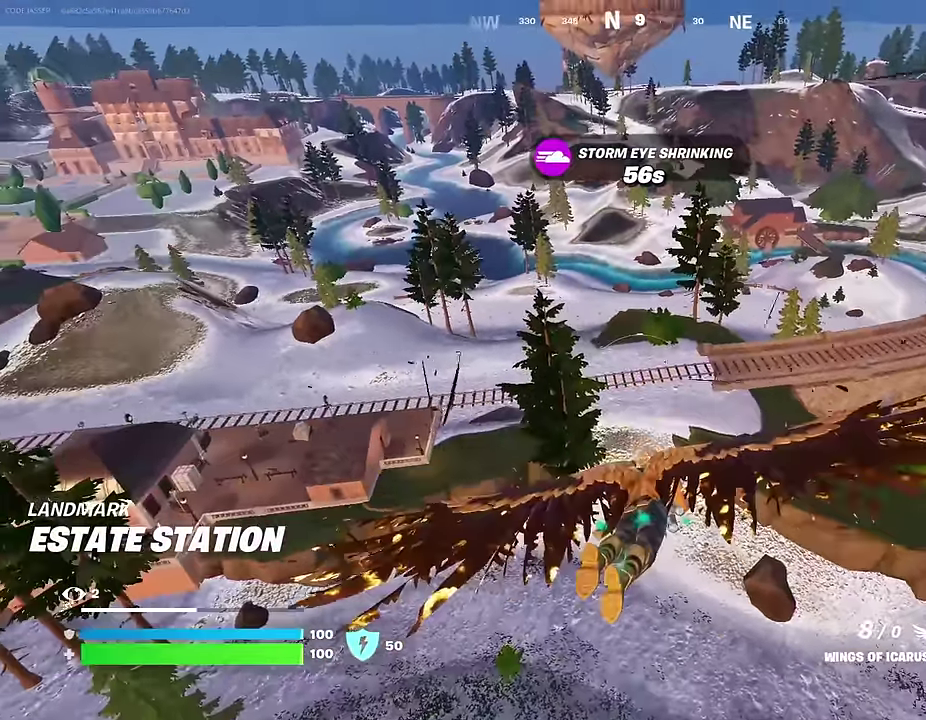
{"dt_ms": 300, "buttons": [], "left_stick": "up", "right_stick": "up", "events": [[217, "right_stick", "up"]]}